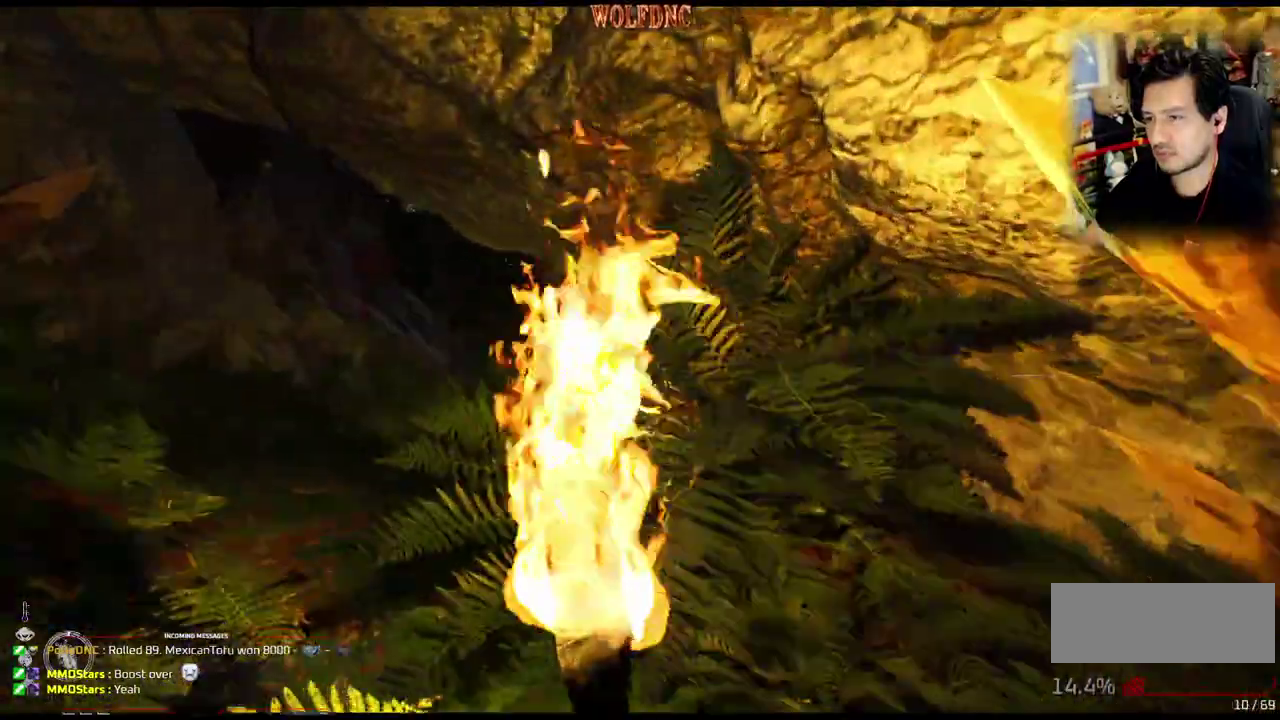
Gameplay with a controller (PlayStation layout); each line is a JSON object with the inputs held at the frame after it. "events" lists button and stick changes between this image and that frame as [ms after this image, input, new state], when the widget could be followed in between. Not read: DPAD_LEFT L3 R3.
{"buttons": ["DPAD_UP"], "events": []}
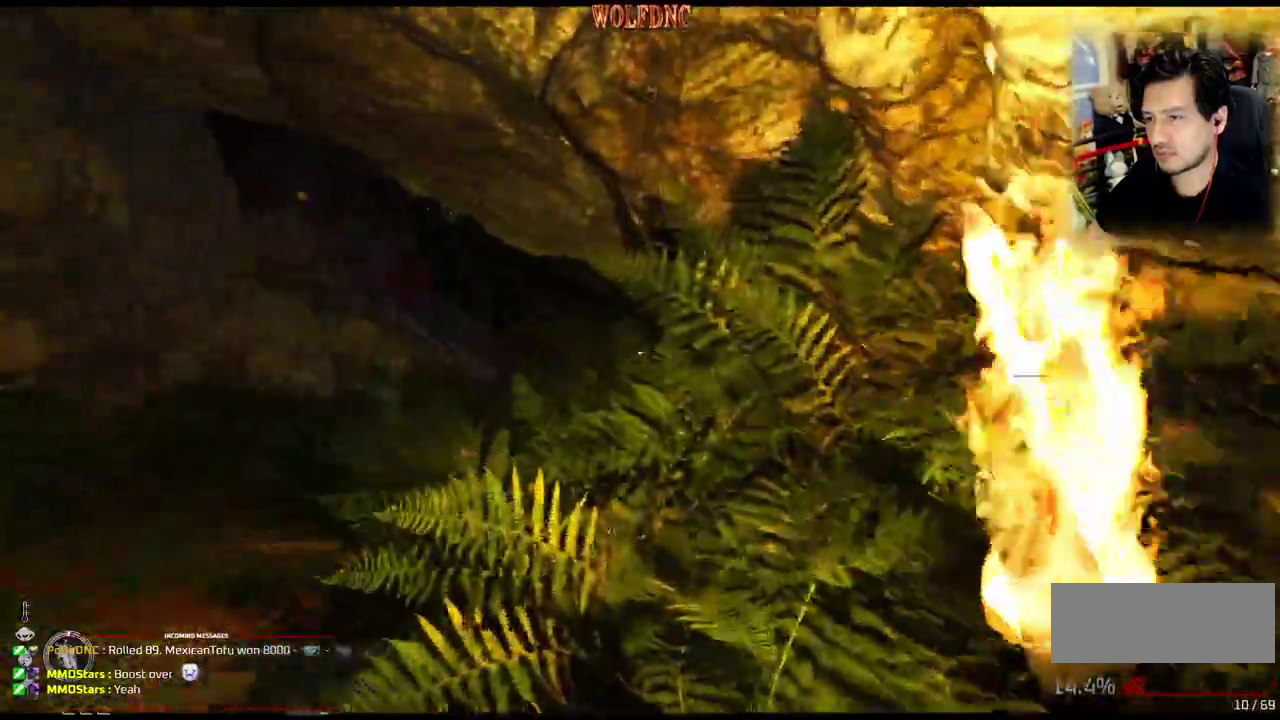
{"buttons": ["DPAD_UP"], "events": []}
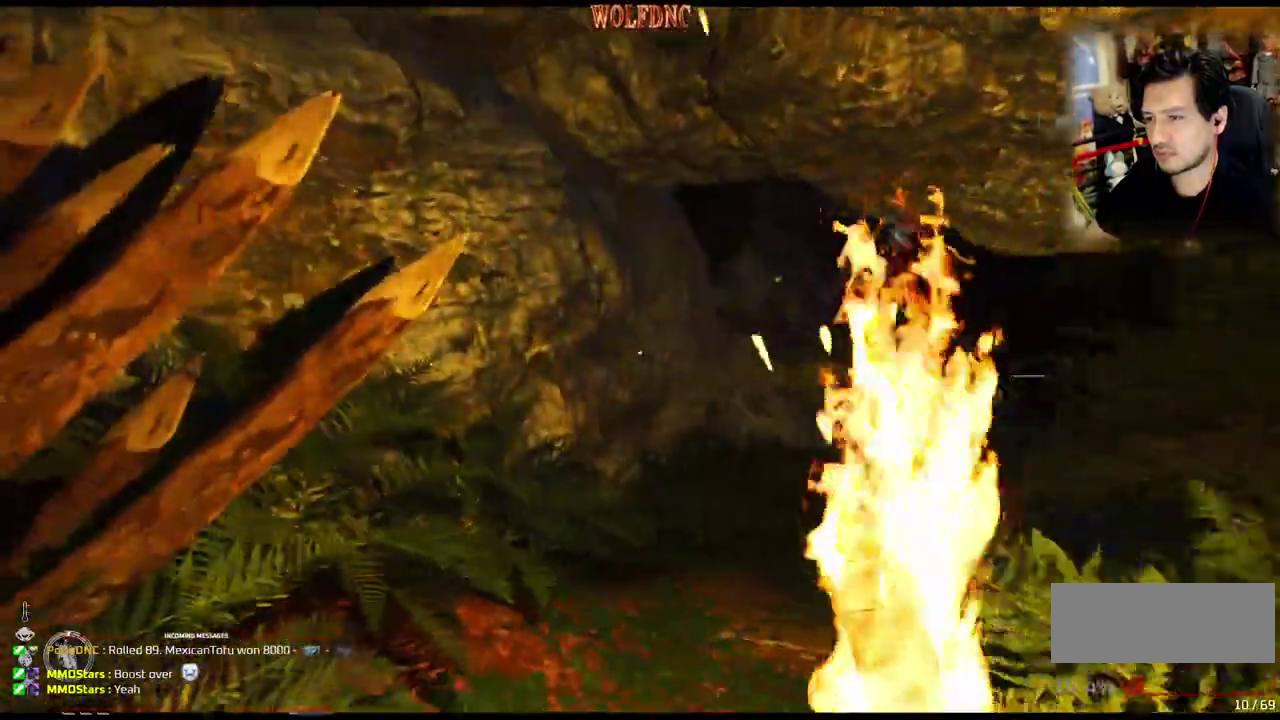
{"buttons": ["DPAD_UP"], "events": []}
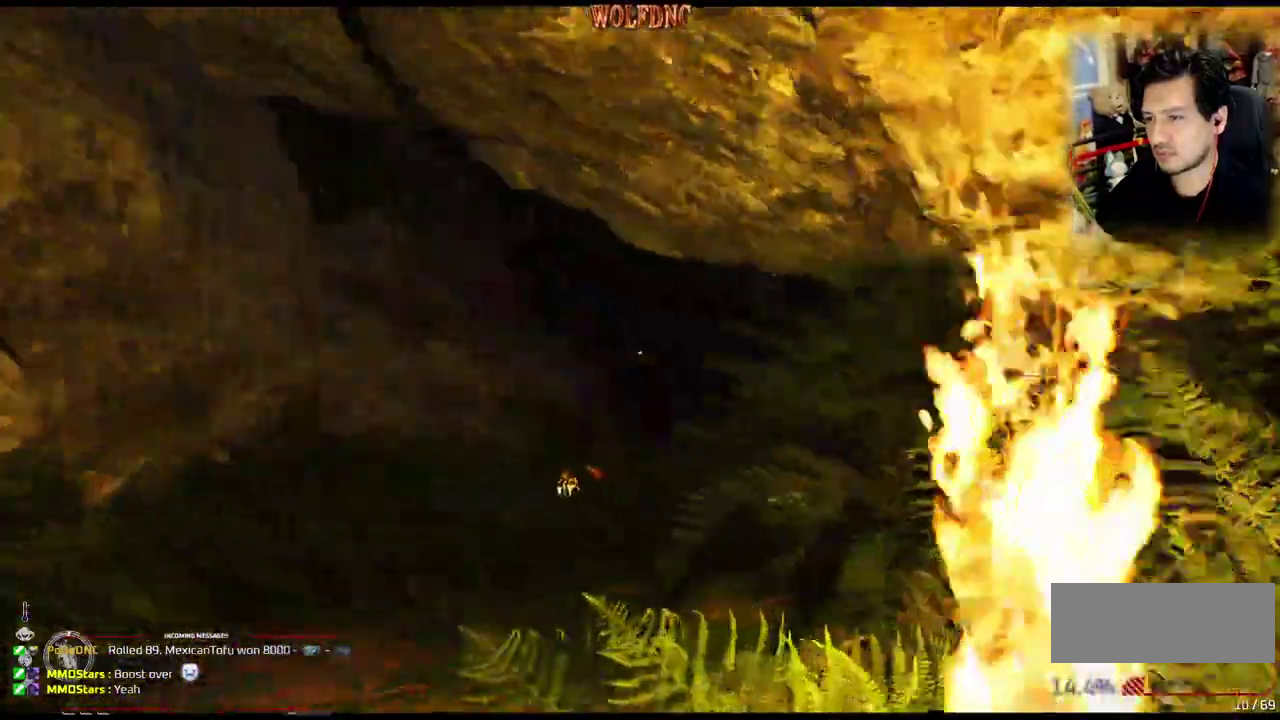
{"buttons": ["DPAD_UP"], "events": []}
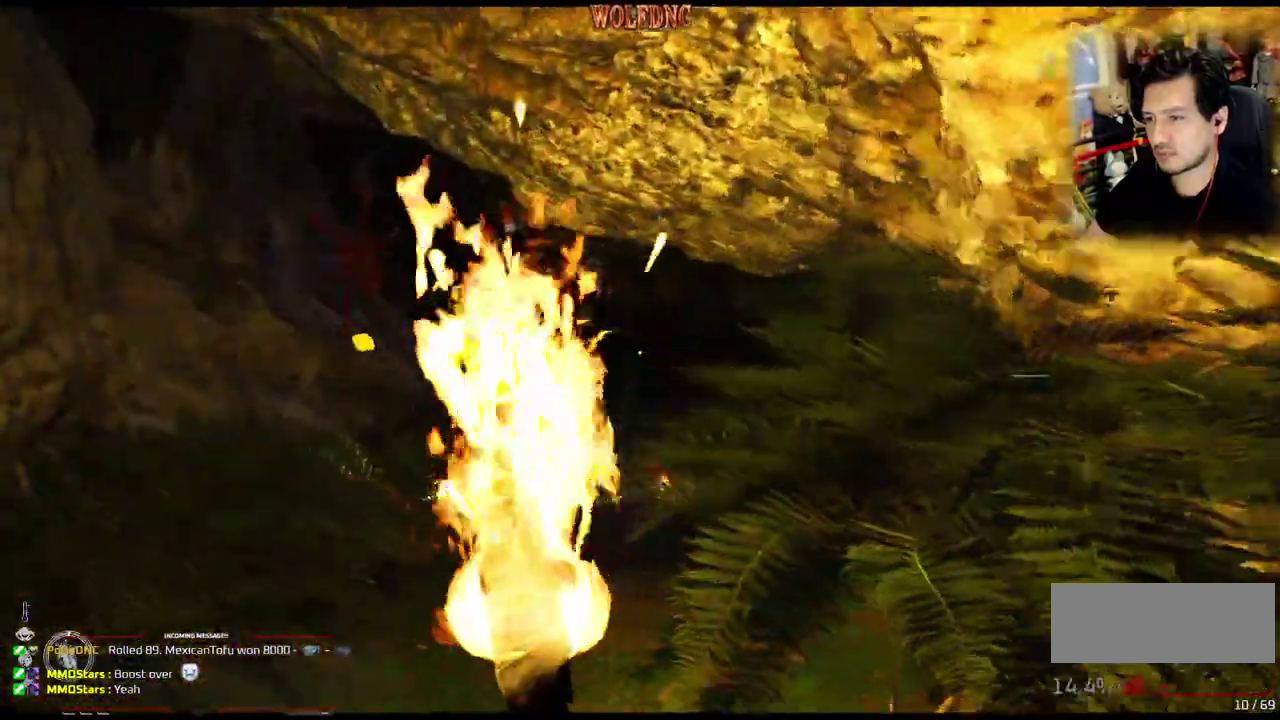
{"buttons": ["DPAD_UP"], "events": []}
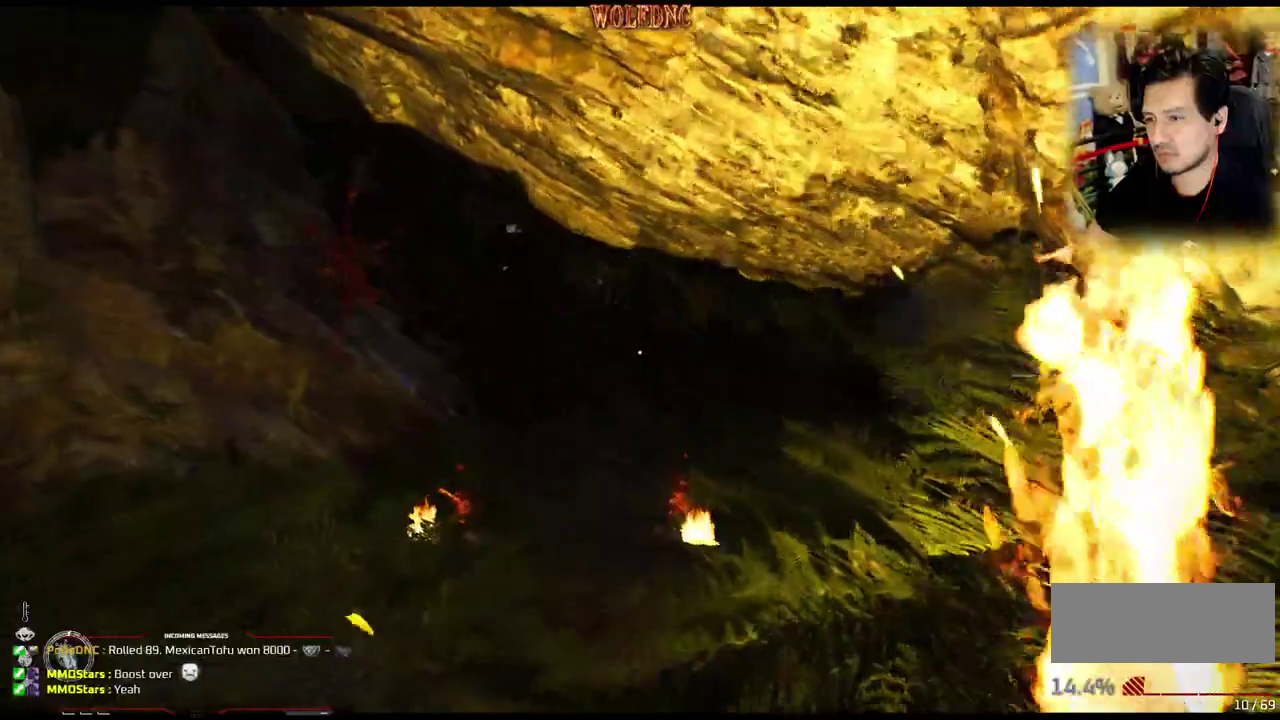
{"buttons": ["DPAD_UP"], "events": []}
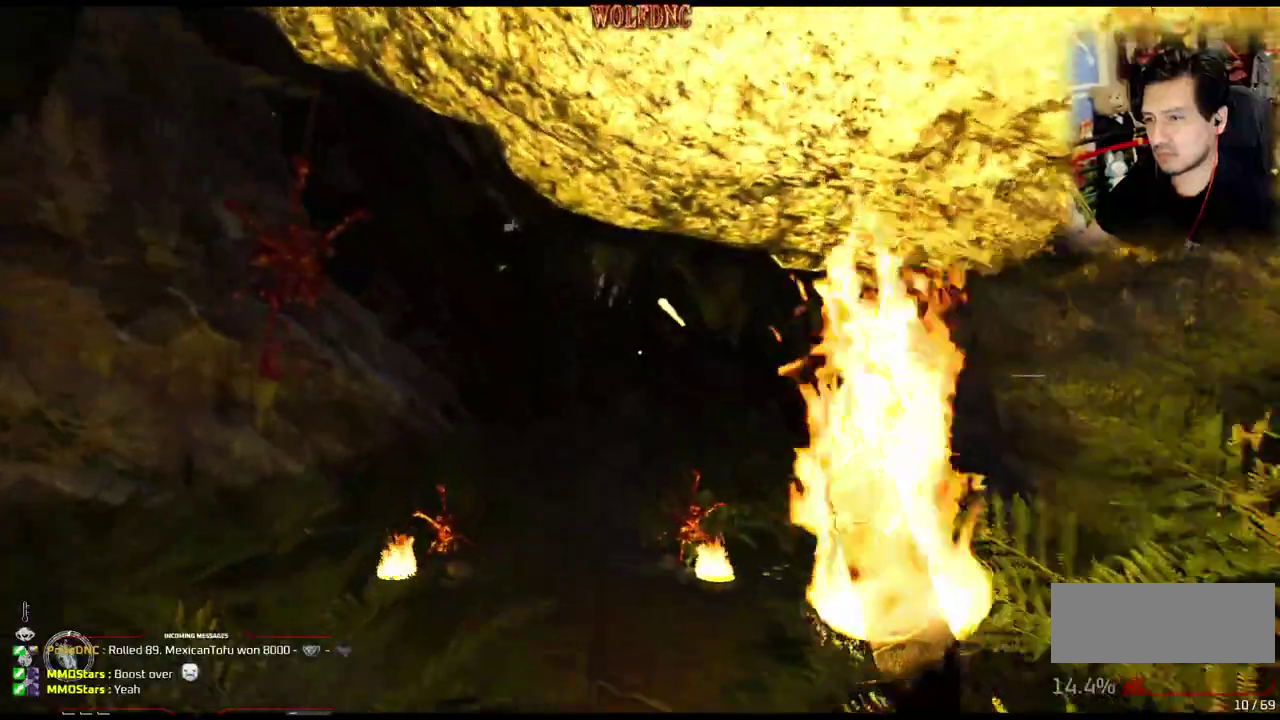
{"buttons": ["DPAD_UP"], "events": []}
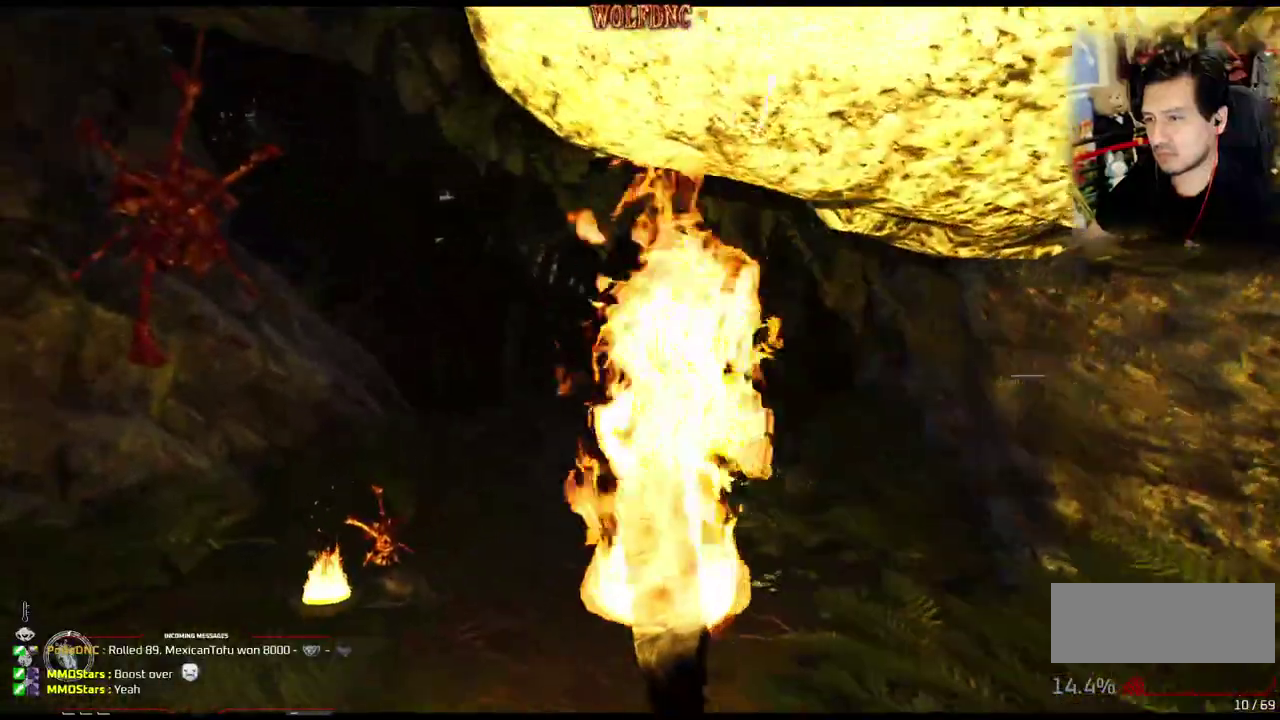
{"buttons": ["DPAD_UP"], "events": []}
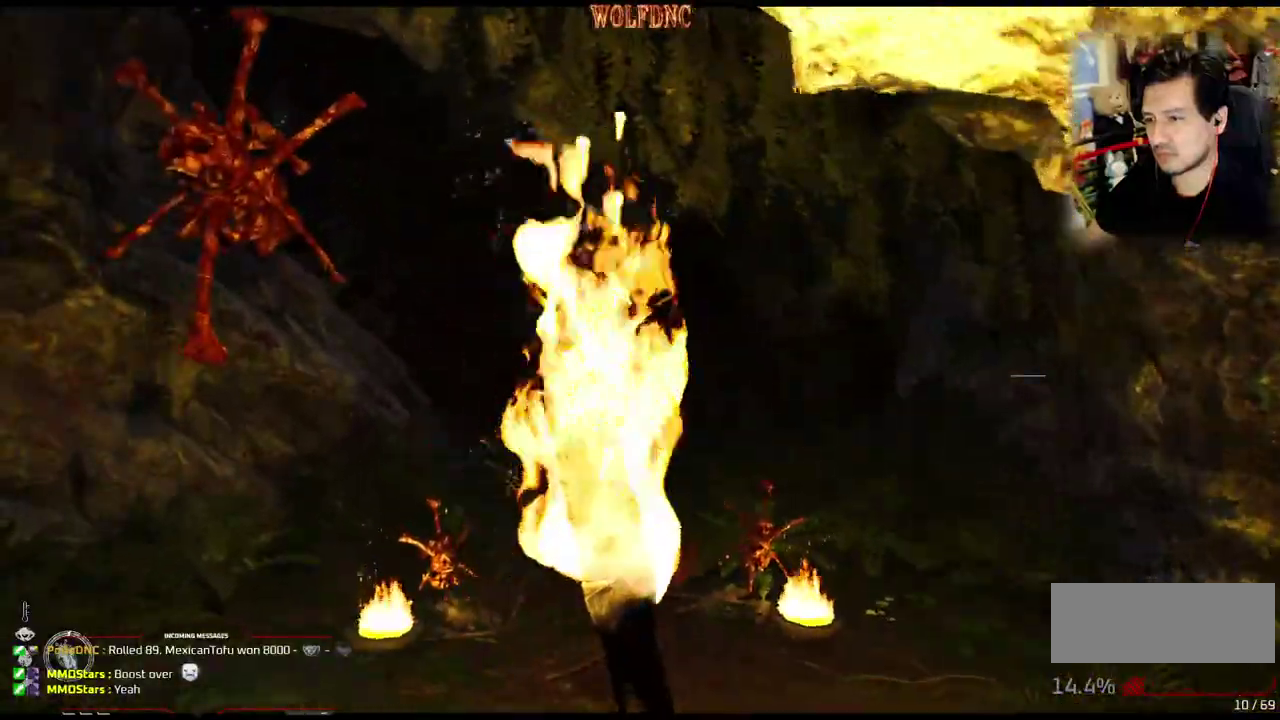
{"buttons": ["DPAD_UP"], "events": []}
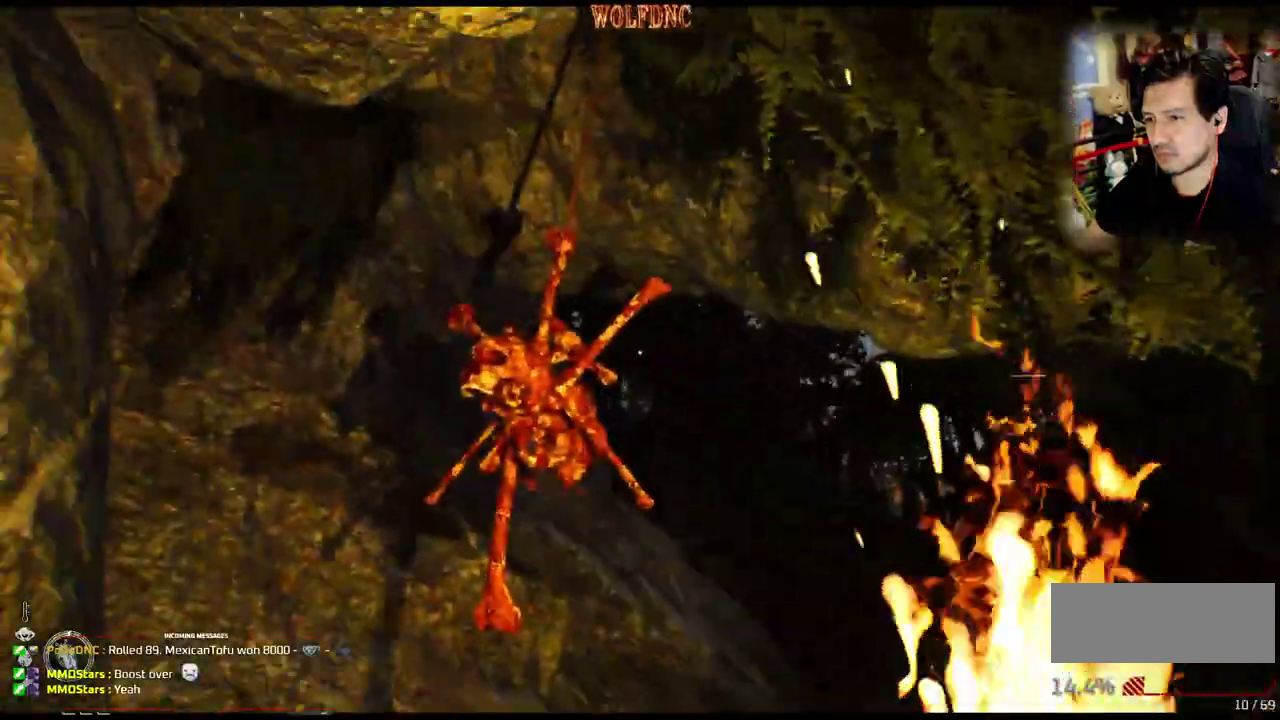
{"buttons": [], "events": [[367, "DPAD_UP", "up"]]}
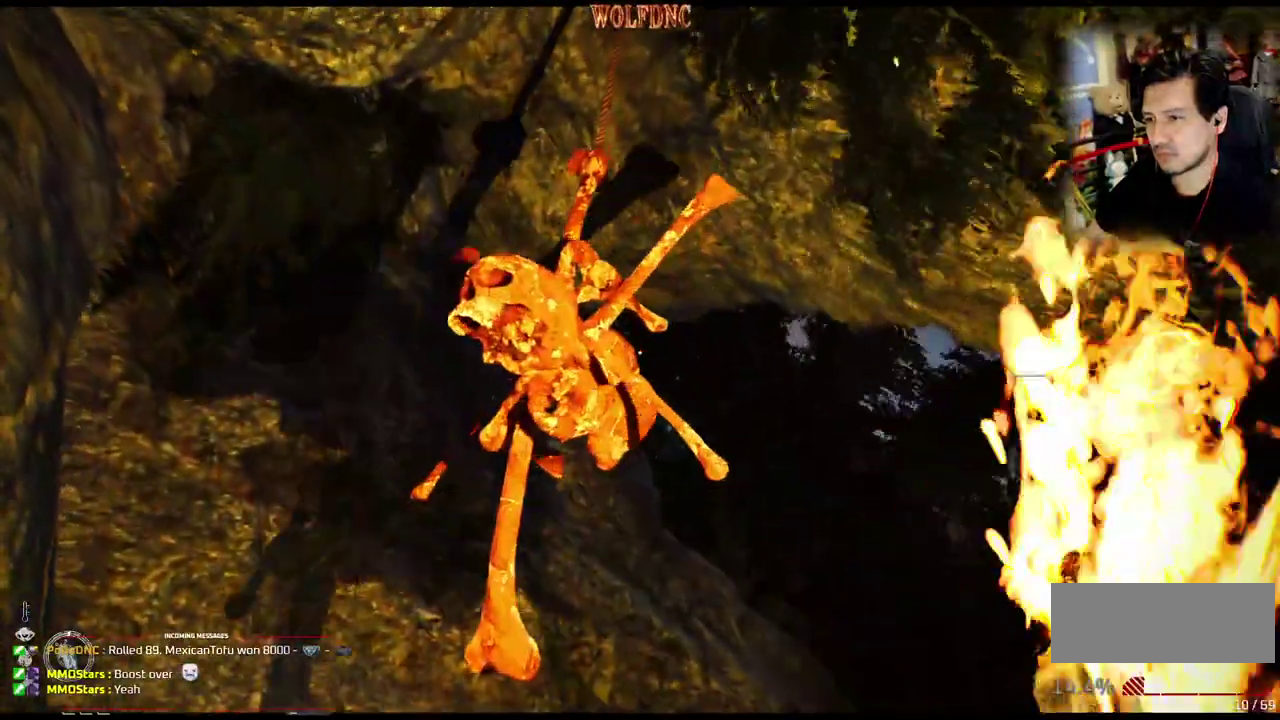
{"buttons": [], "events": []}
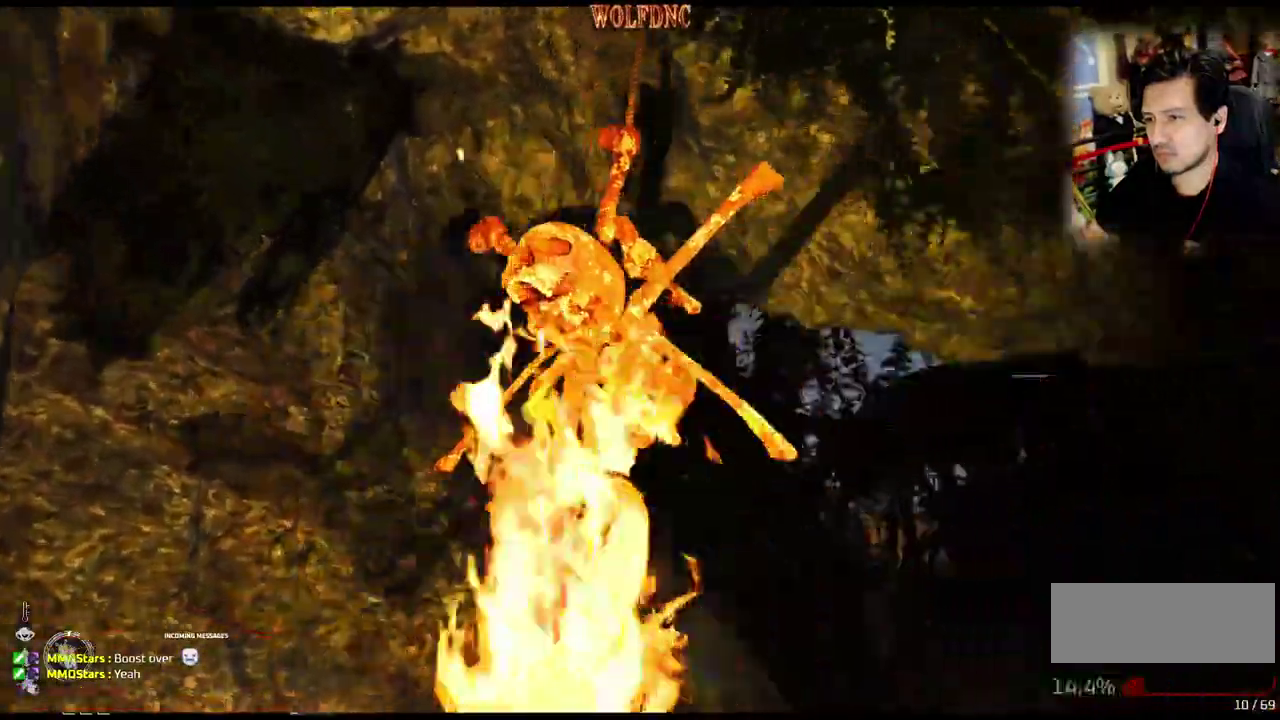
{"buttons": ["DPAD_DOWN"], "events": [[150, "DPAD_DOWN", "down"]]}
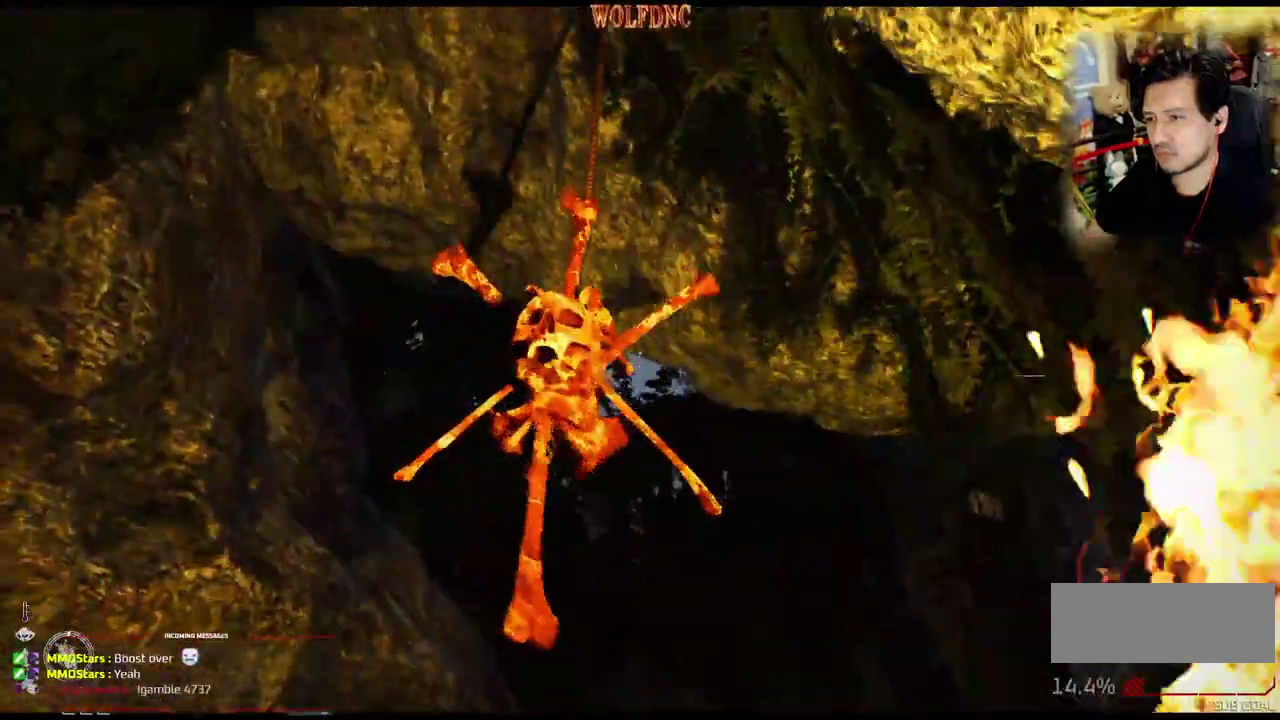
{"buttons": [], "events": [[84, "DPAD_DOWN", "up"]]}
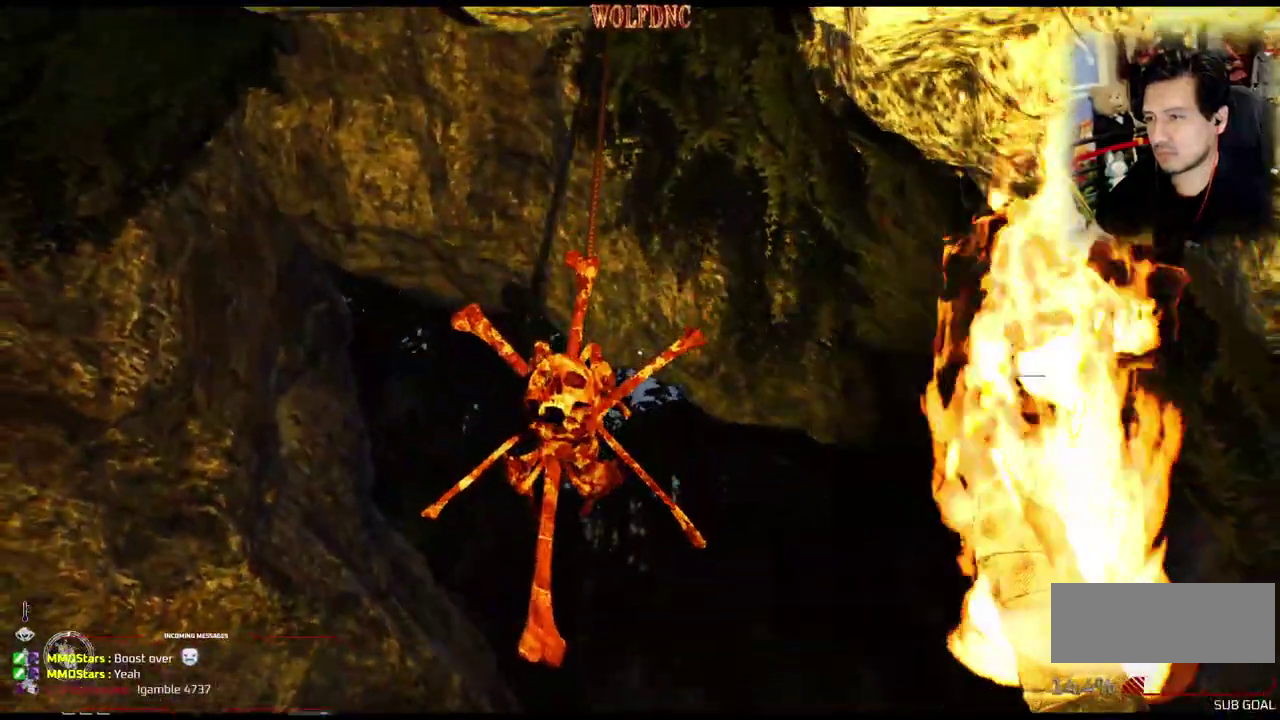
{"buttons": [], "events": []}
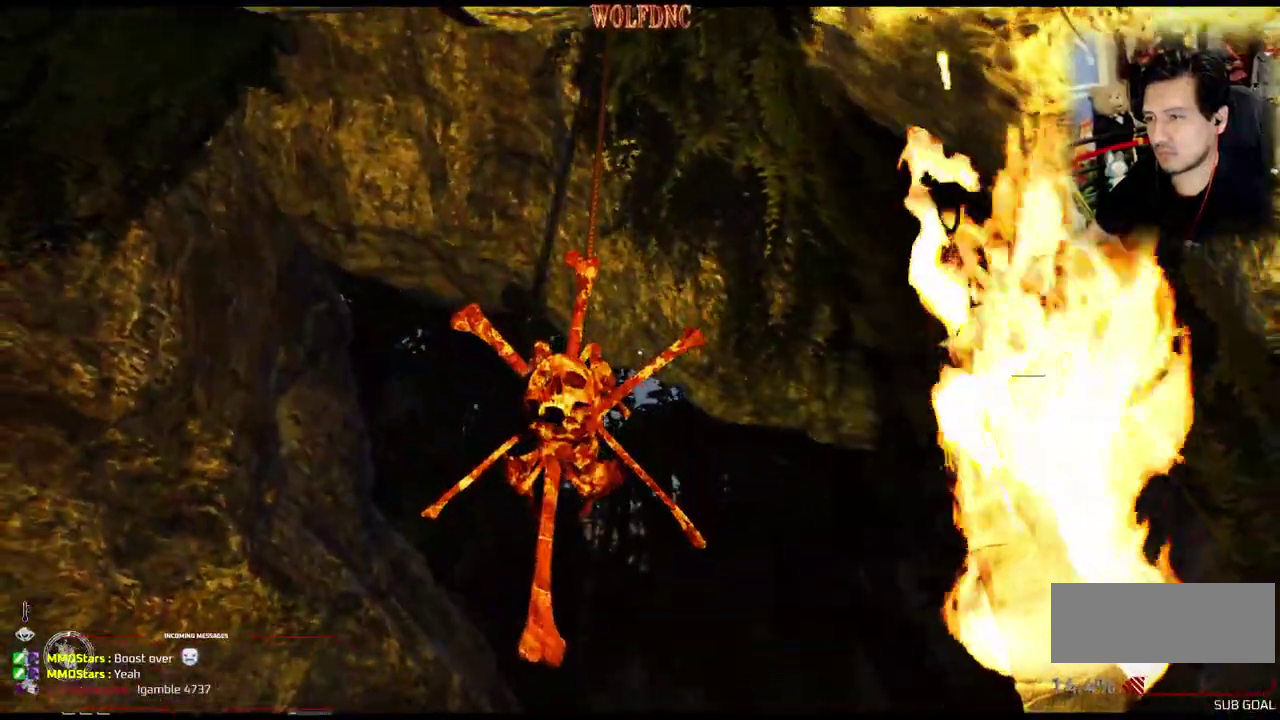
{"buttons": [], "events": []}
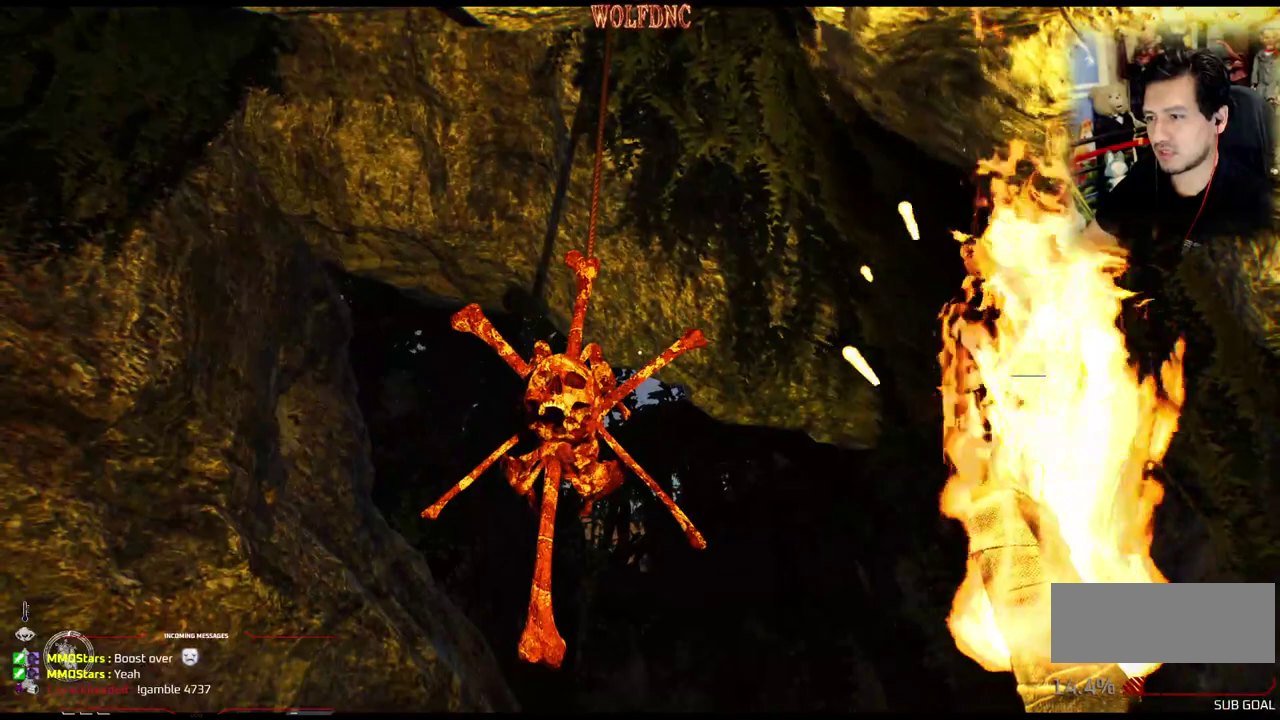
{"buttons": [], "events": []}
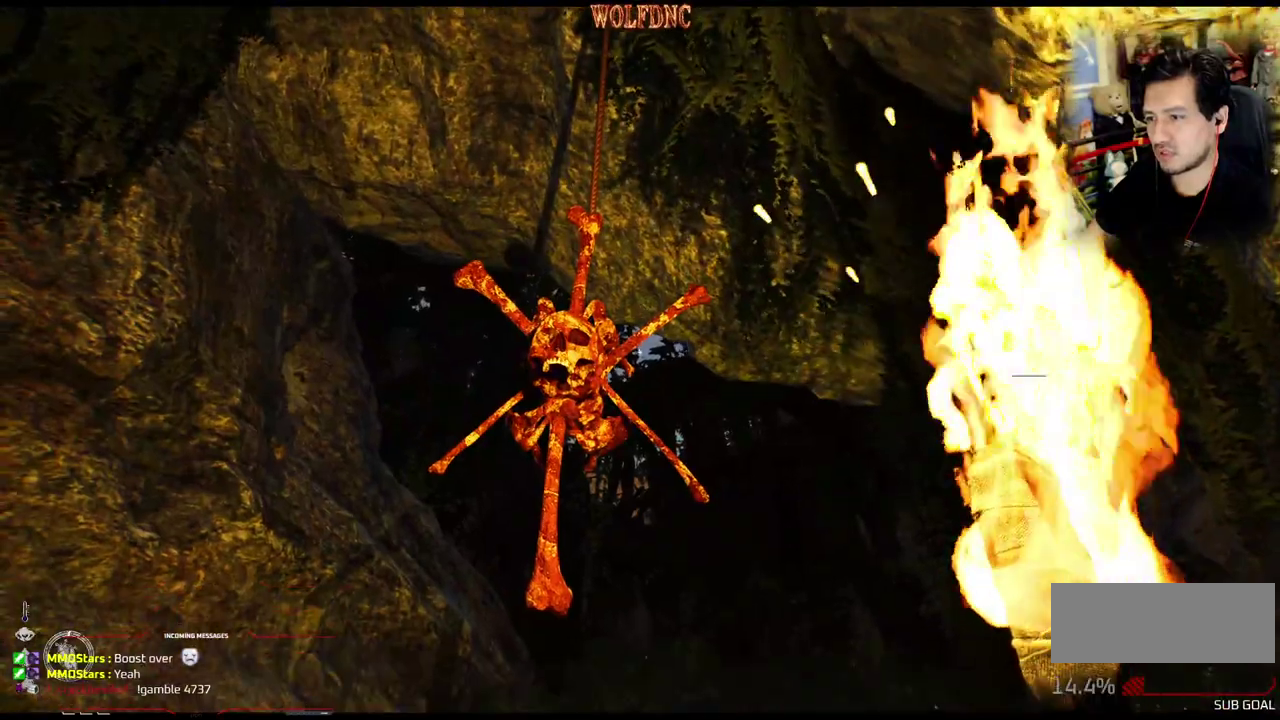
{"buttons": [], "events": []}
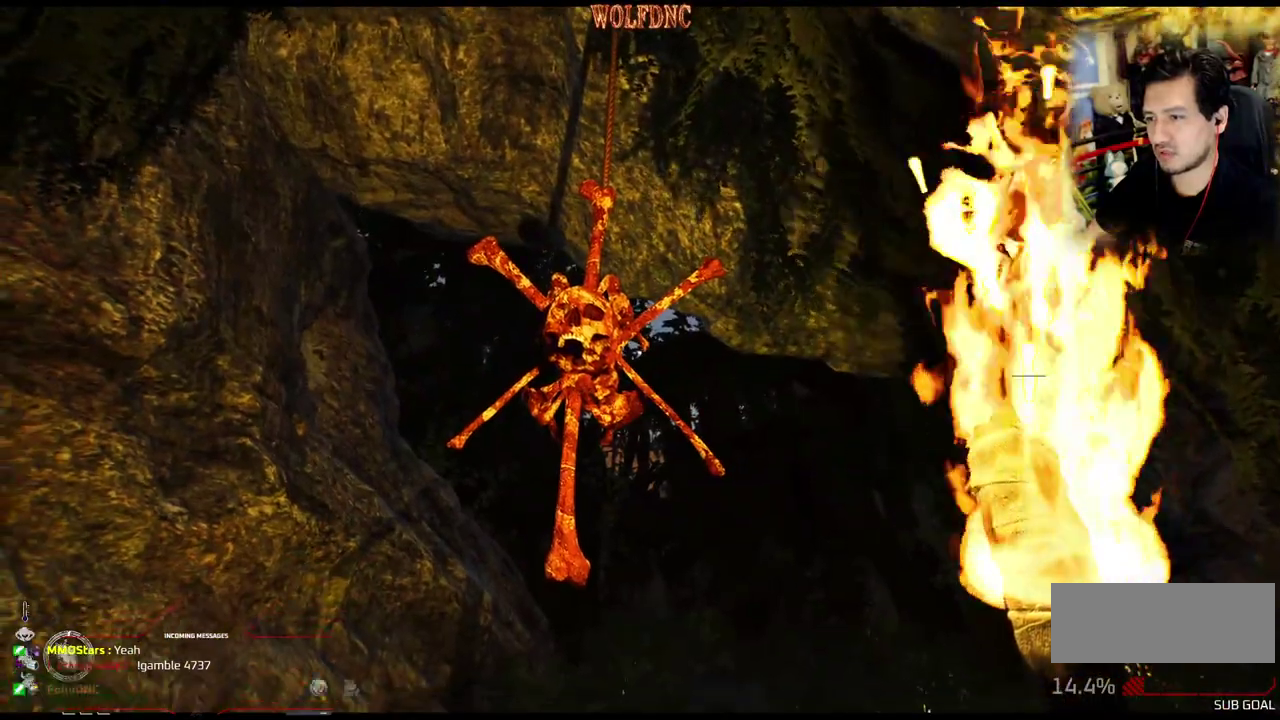
{"buttons": [], "events": []}
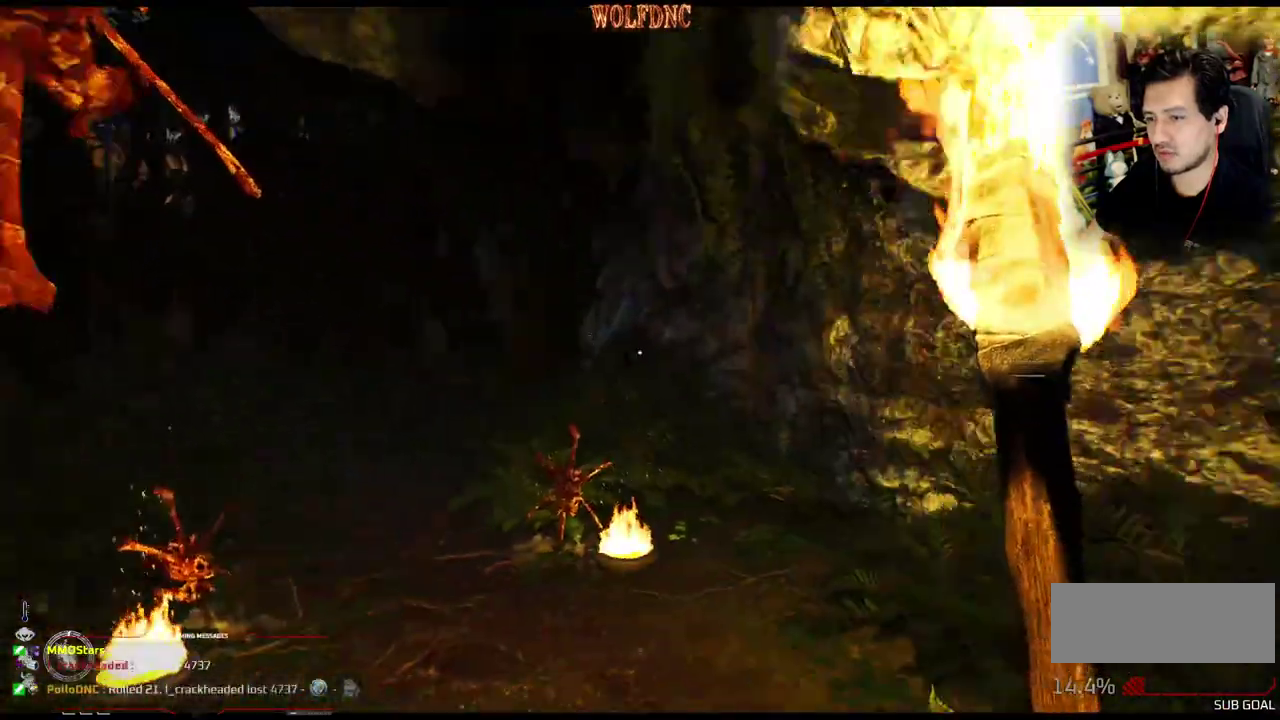
{"buttons": ["DPAD_UP"], "events": [[317, "DPAD_UP", "down"]]}
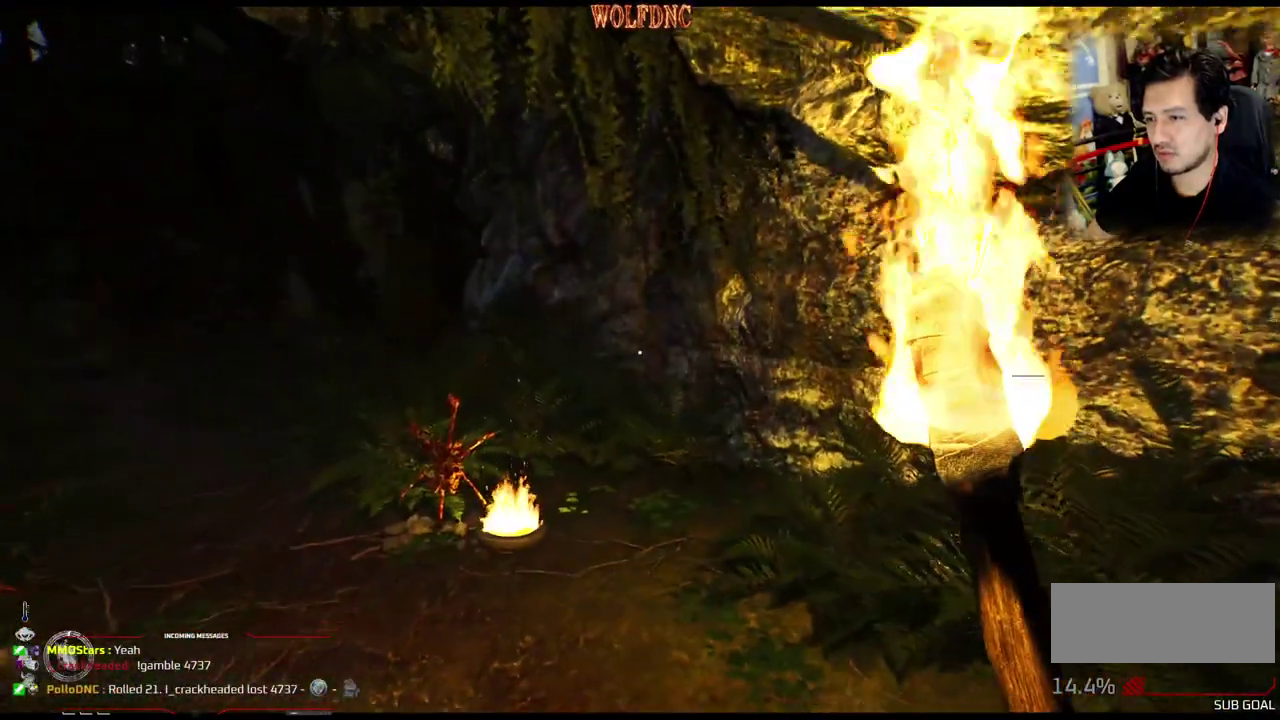
{"buttons": ["DPAD_UP"], "events": []}
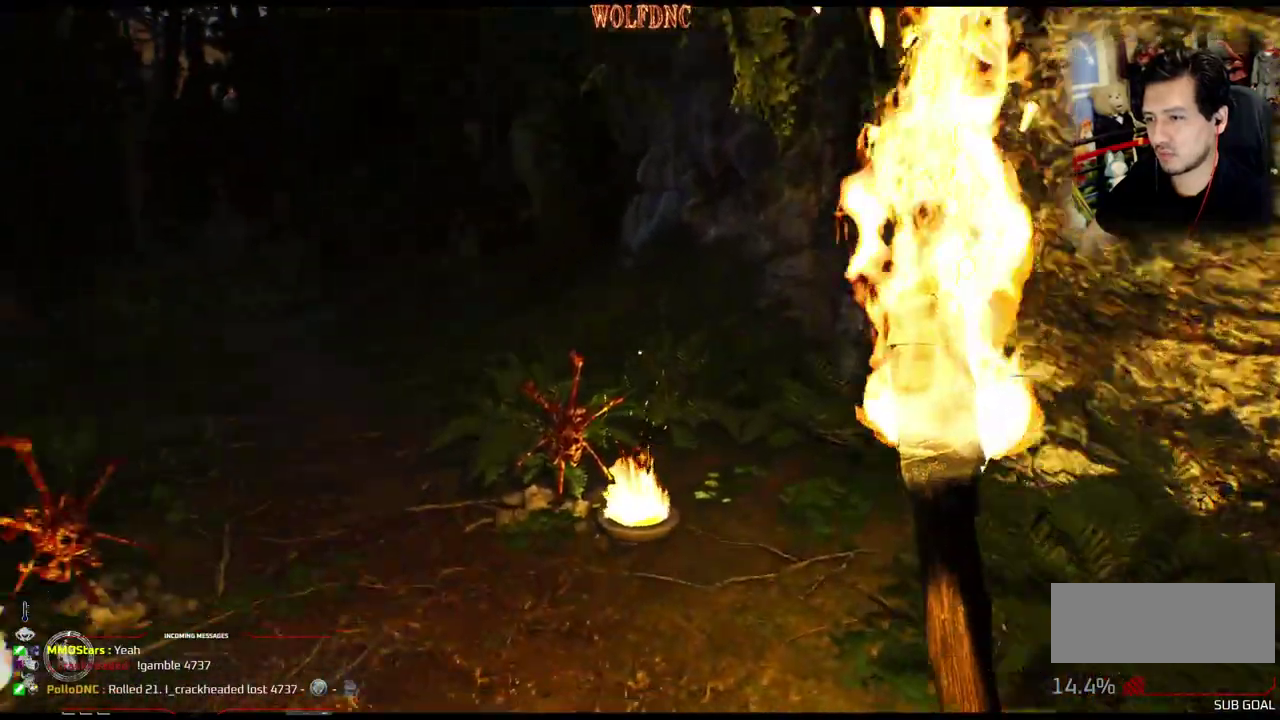
{"buttons": ["DPAD_UP"], "events": []}
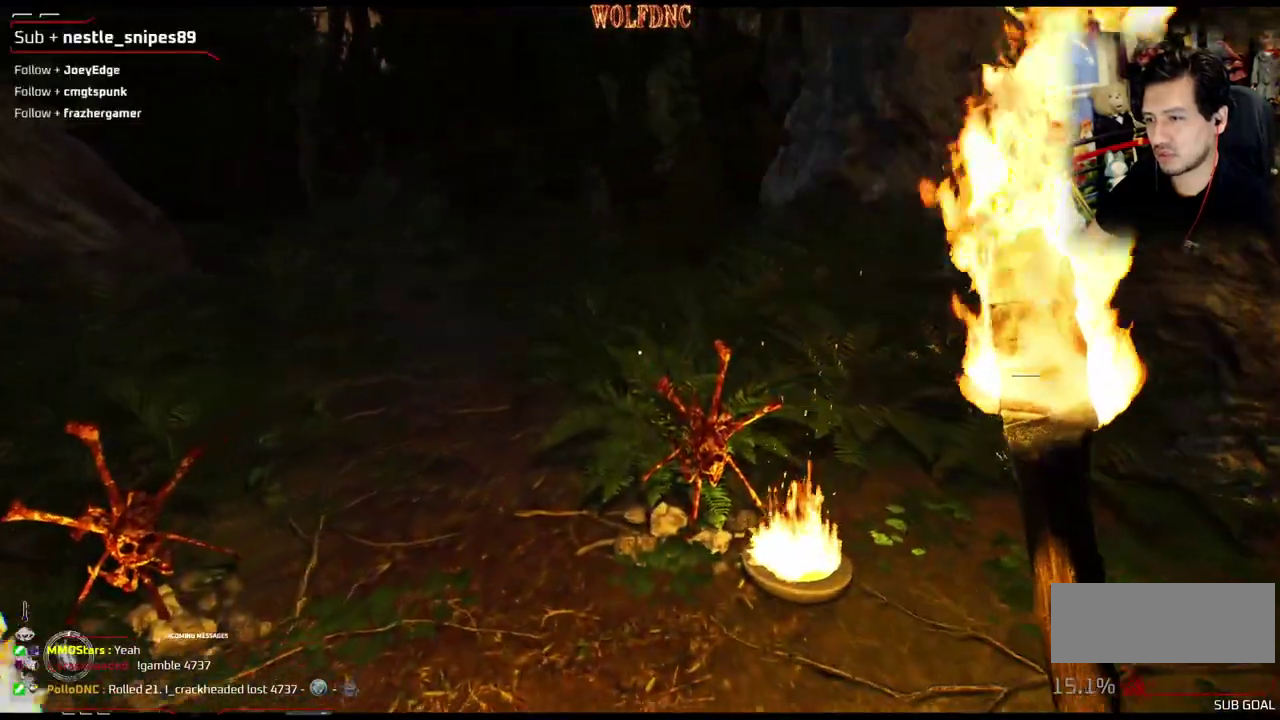
{"buttons": [], "events": [[367, "DPAD_UP", "up"]]}
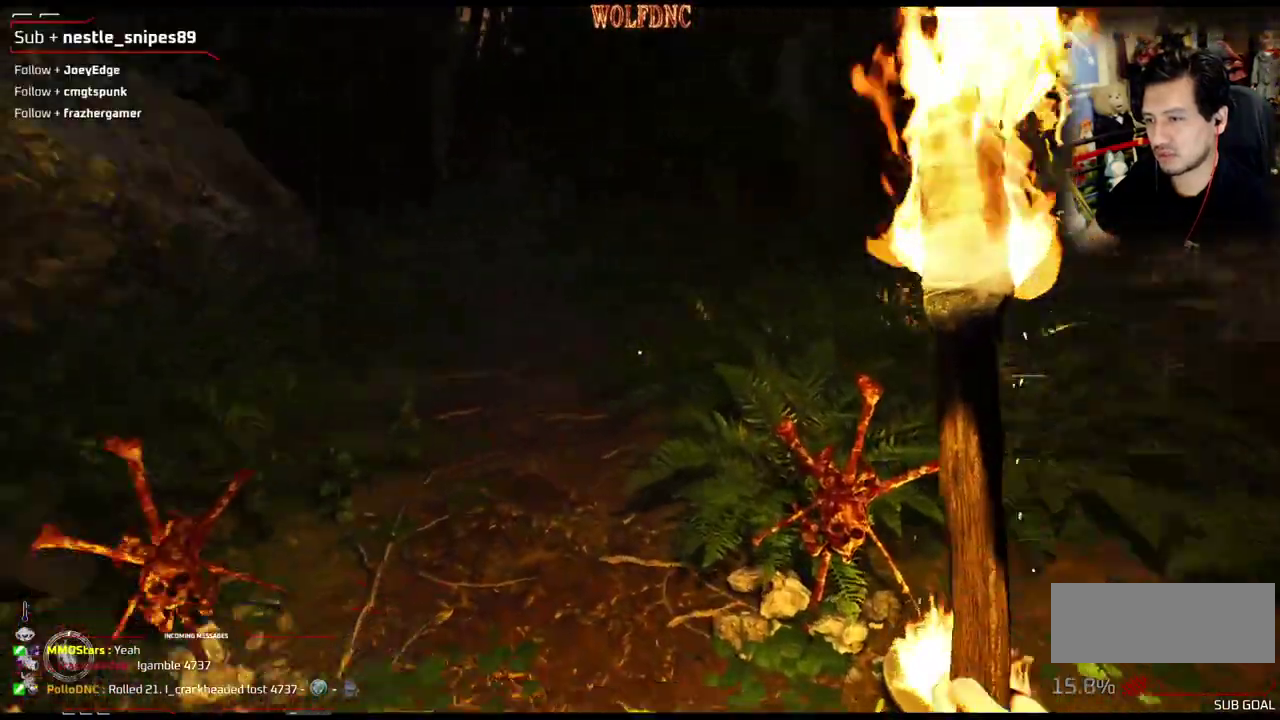
{"buttons": [], "events": []}
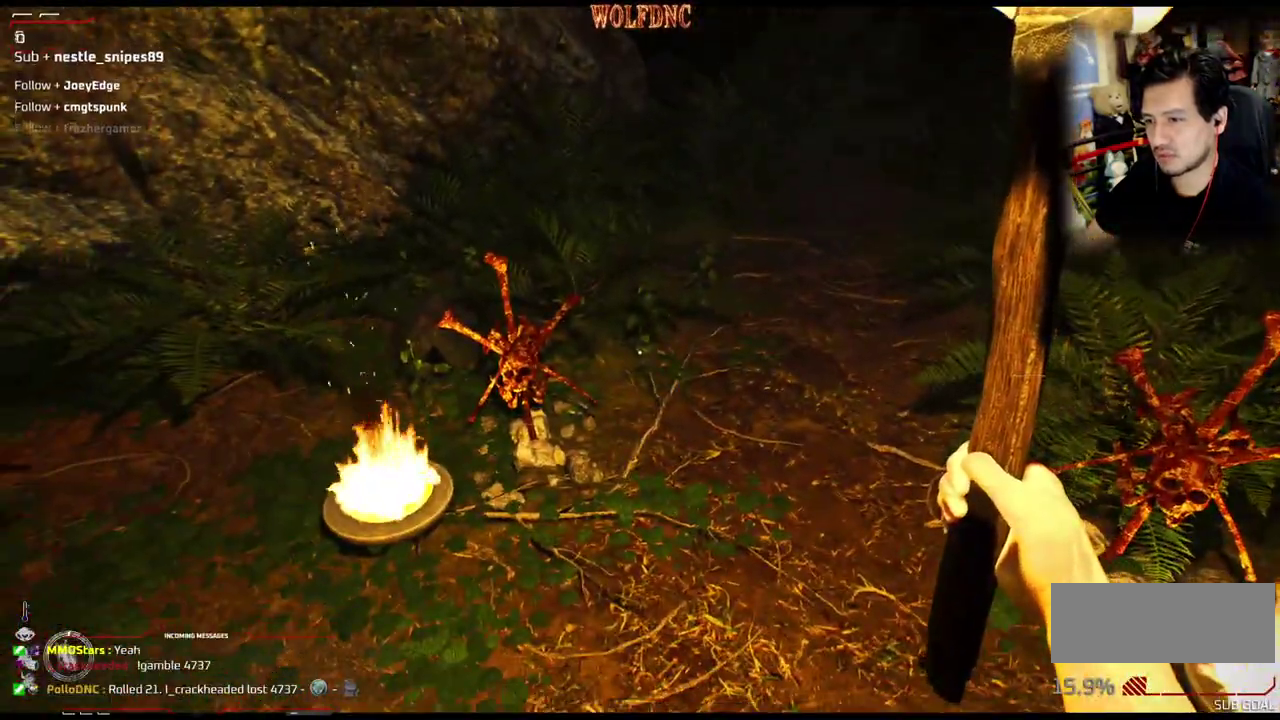
{"buttons": [], "events": []}
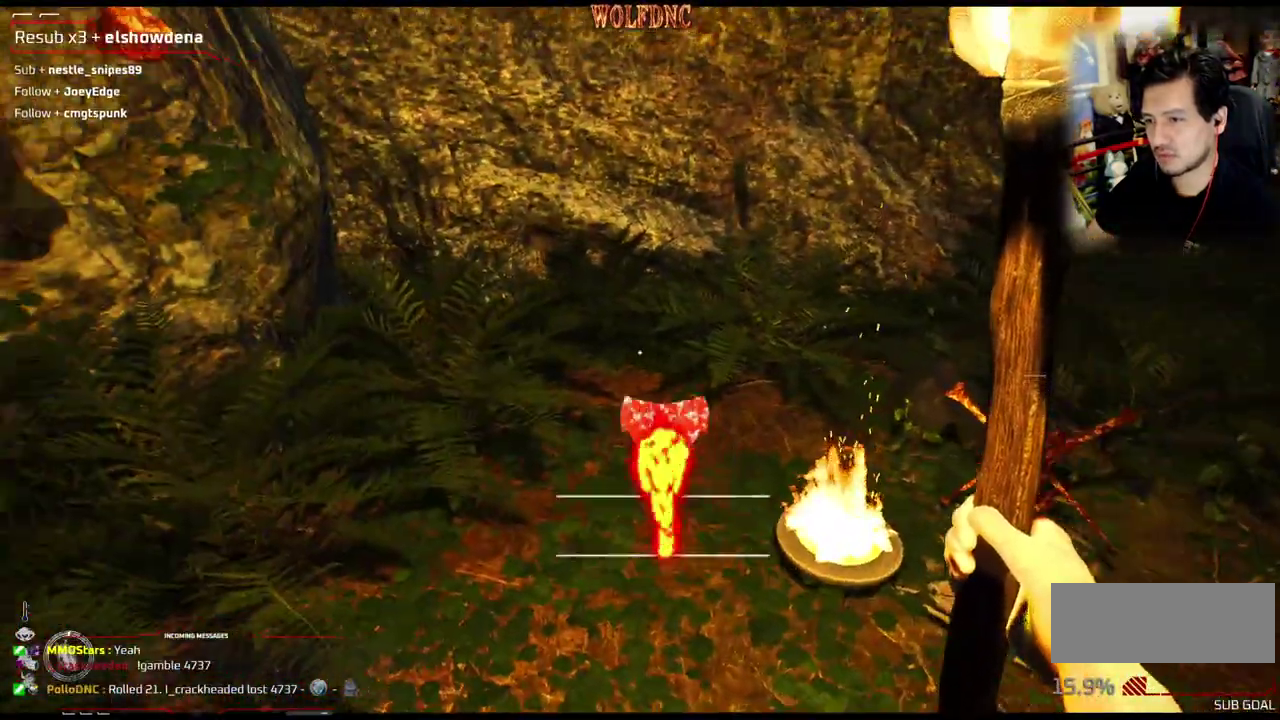
{"buttons": [], "events": []}
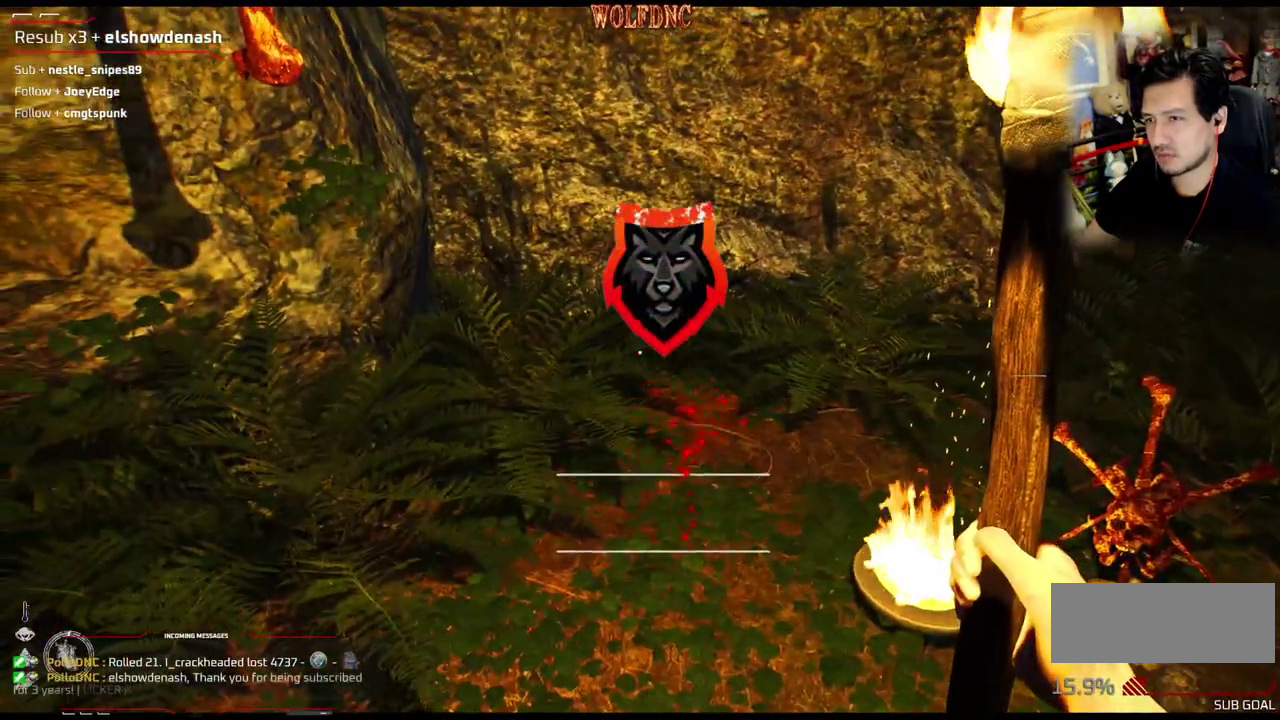
{"buttons": [], "events": []}
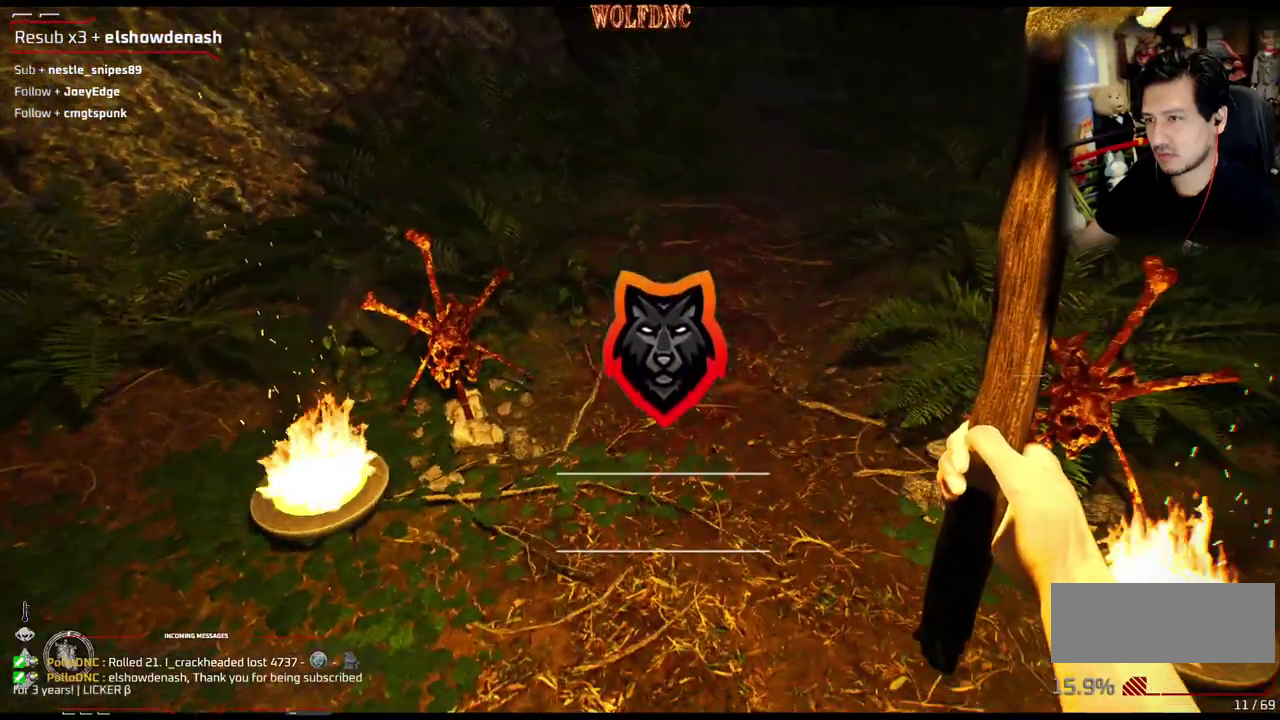
{"buttons": [], "events": []}
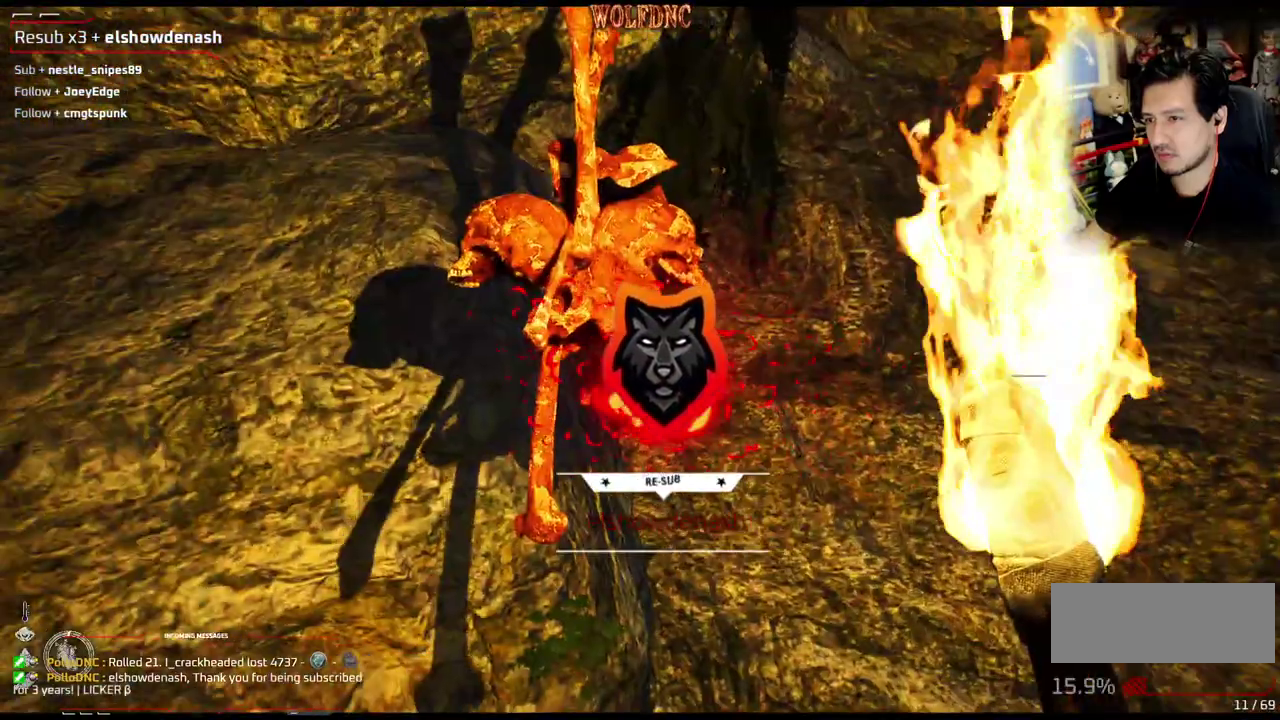
{"buttons": [], "events": []}